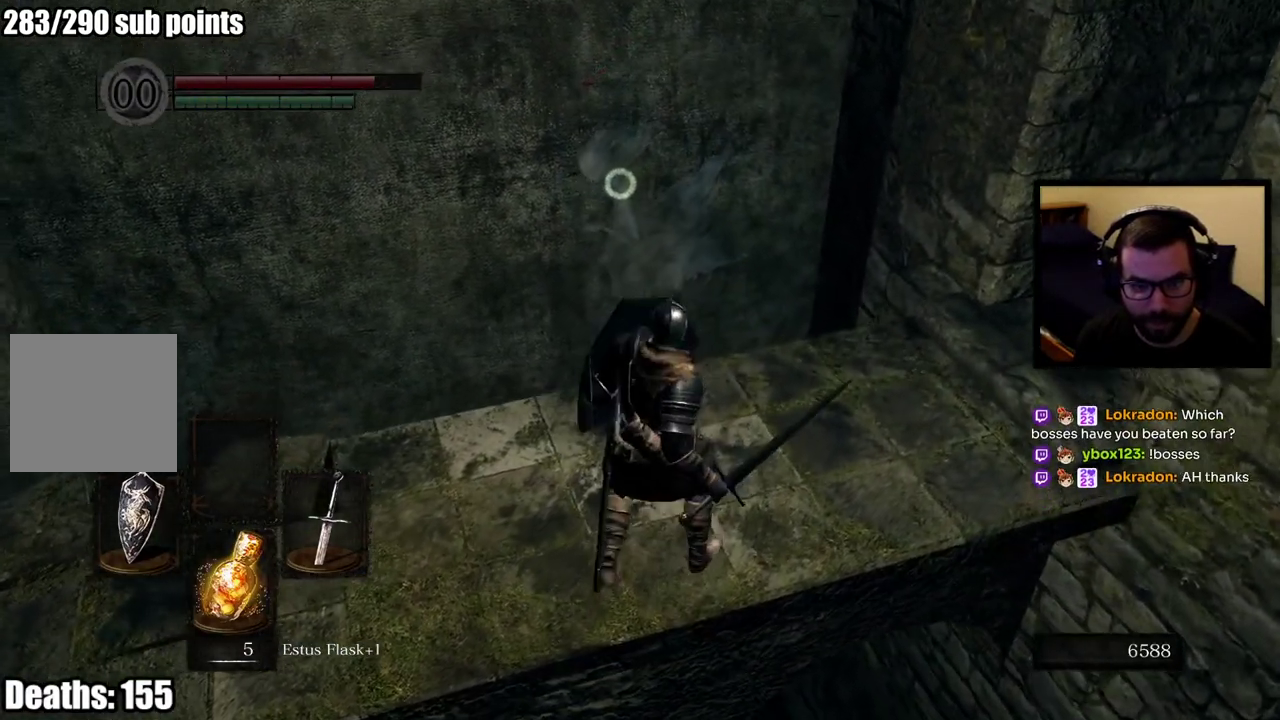
Gameplay with a controller (PlayStation layout); each line is a JSON object with the inputs held at the frame after it. "events" lists button and stick changes between this image and that frame as [ms after this image, input, new state], when the widget could be followed in between. Not read: L1.
{"buttons": [], "left_stick": "center", "right_stick": "center", "events": [[33, "R2", "down"], [167, "R2", "up"]]}
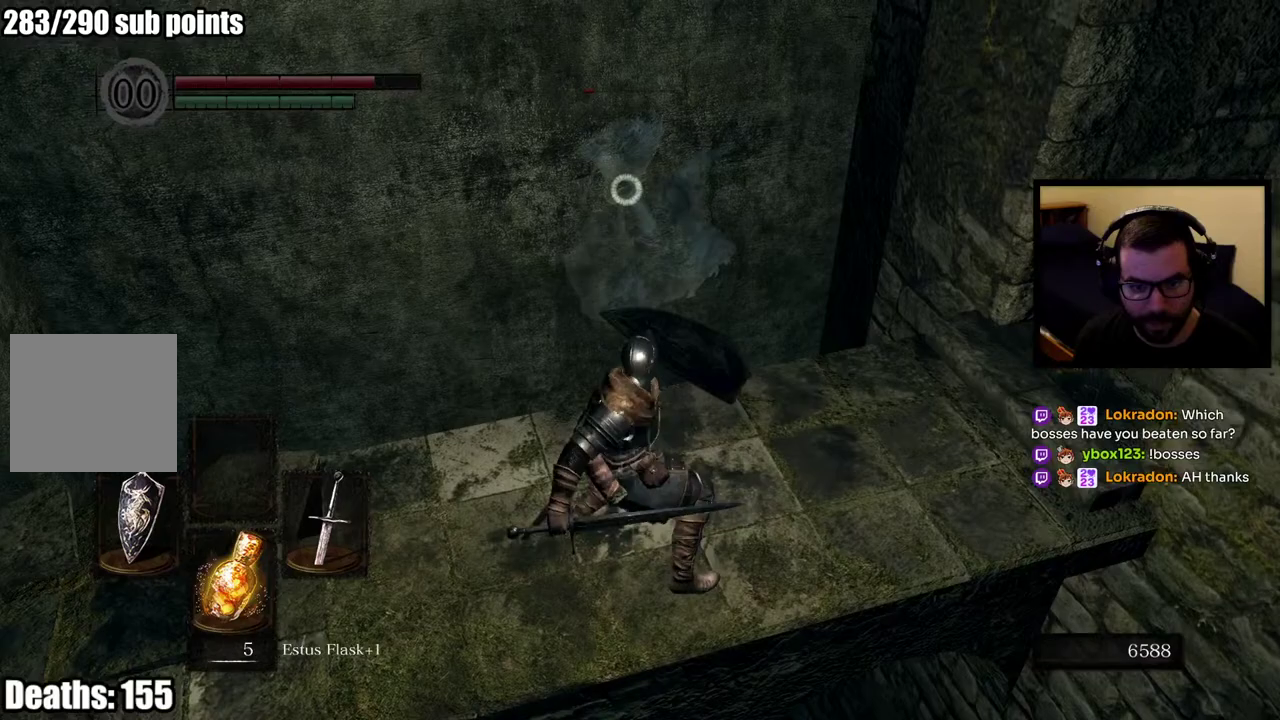
{"buttons": [], "left_stick": "down", "right_stick": "center", "events": [[417, "left_stick", "down"]]}
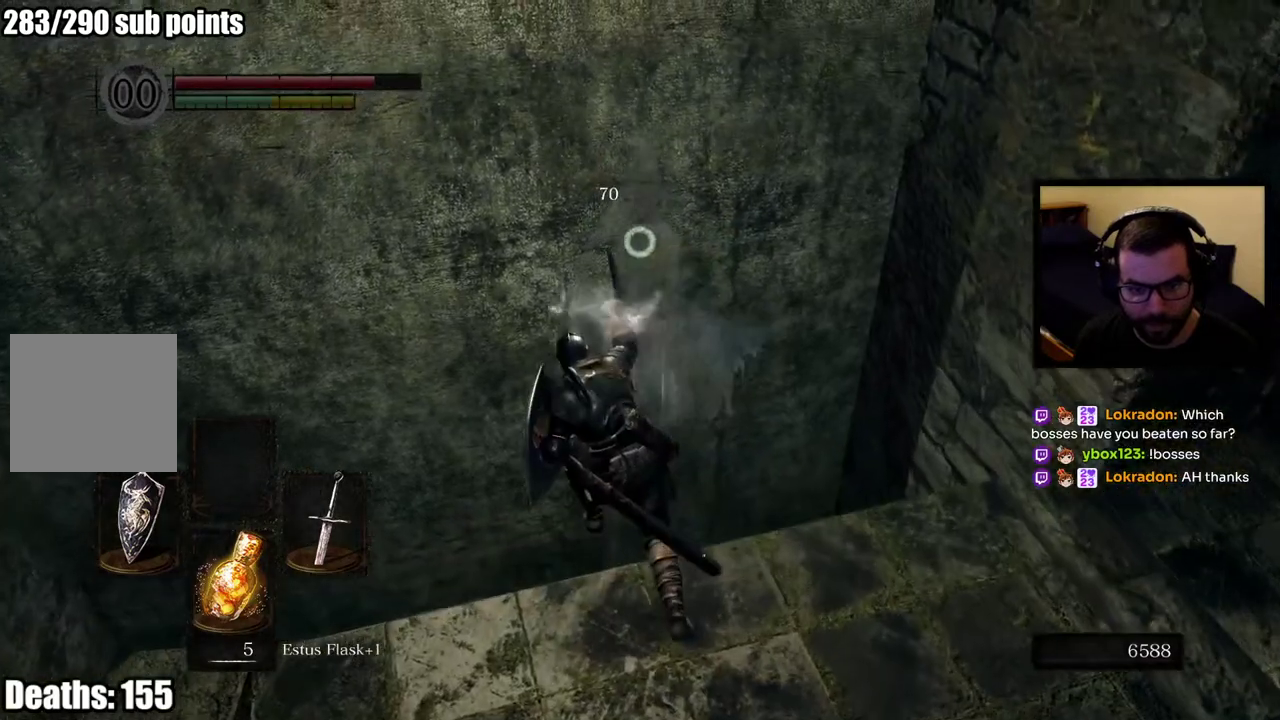
{"buttons": [], "left_stick": "down", "right_stick": "center", "events": []}
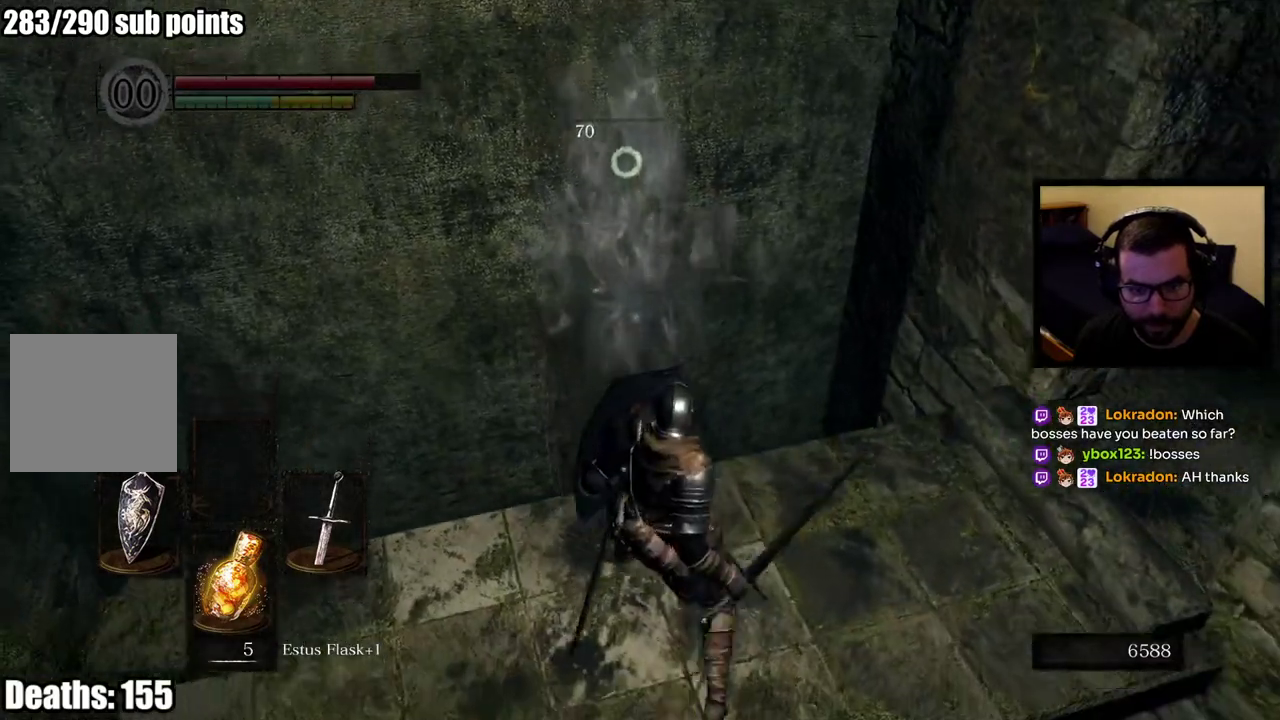
{"buttons": [], "left_stick": "center", "right_stick": "center", "events": [[17, "left_stick", "center"], [217, "right_stick", "right"], [400, "right_stick", "center"]]}
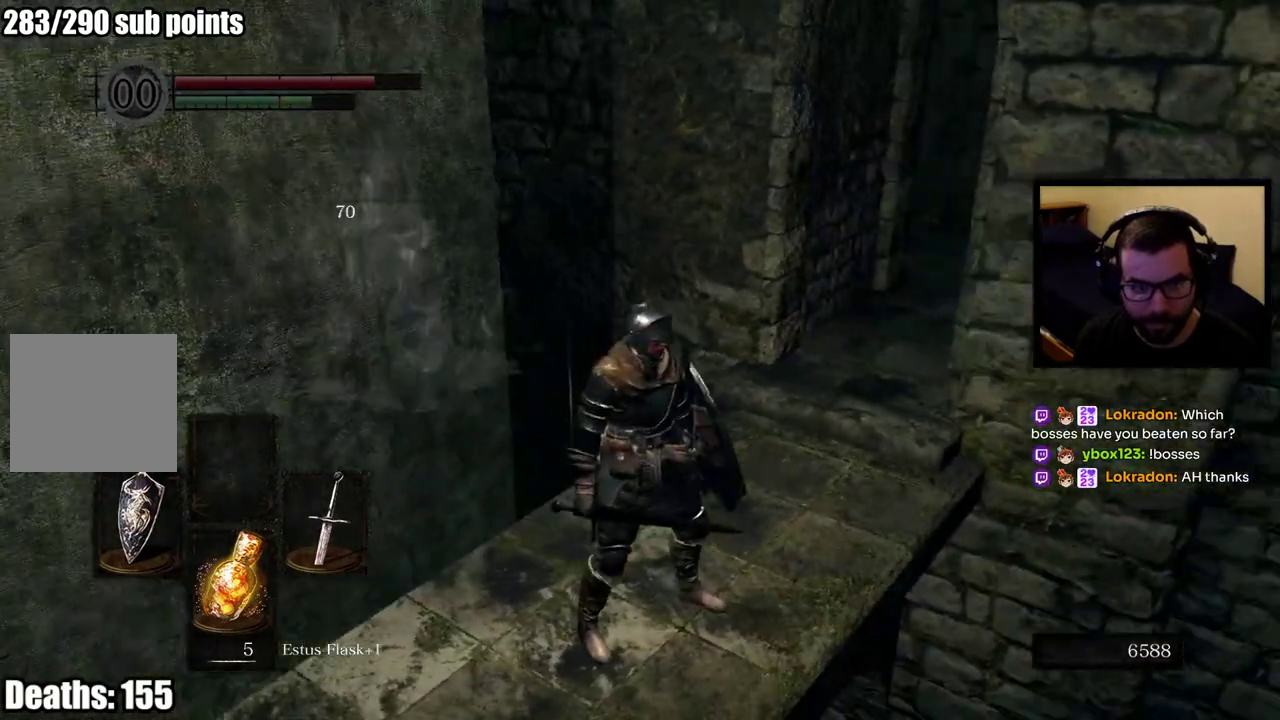
{"buttons": [], "left_stick": "center", "right_stick": "right", "events": [[133, "right_stick", "down-right"], [250, "right_stick", "center"], [383, "right_stick", "right"]]}
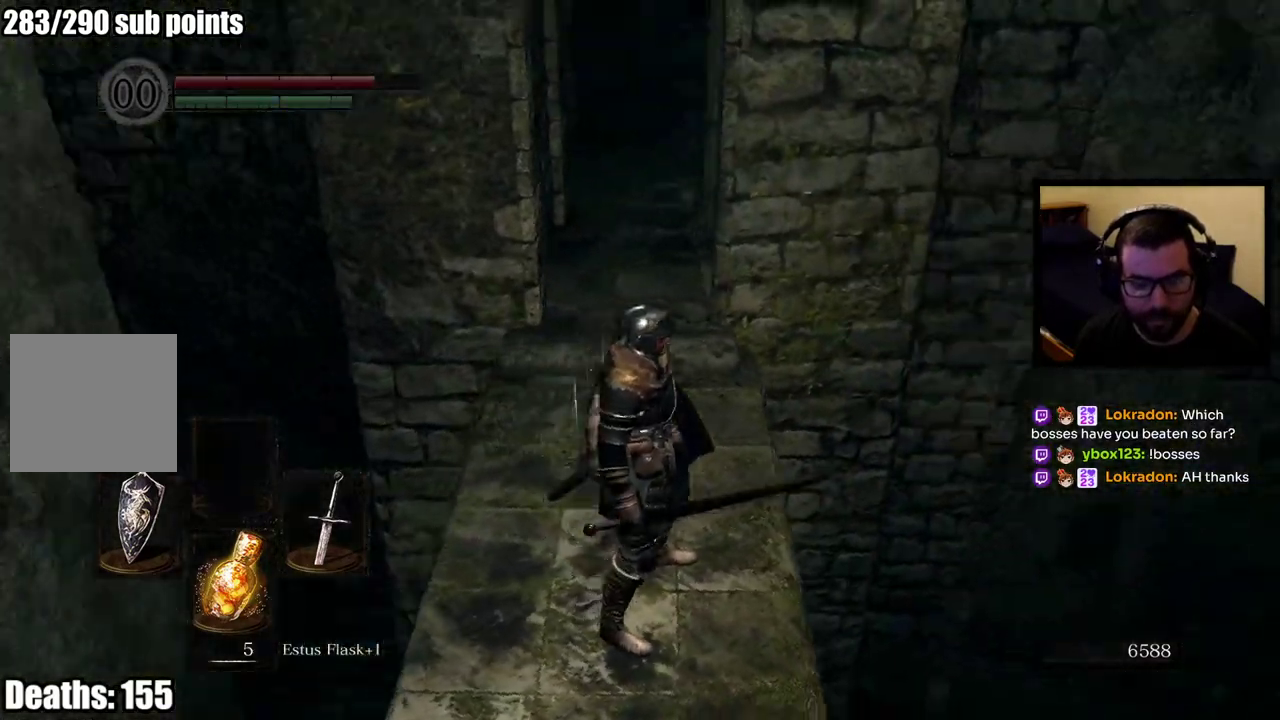
{"buttons": [], "left_stick": "center", "right_stick": "center", "events": [[33, "right_stick", "center"], [317, "right_stick", "left"], [467, "right_stick", "center"]]}
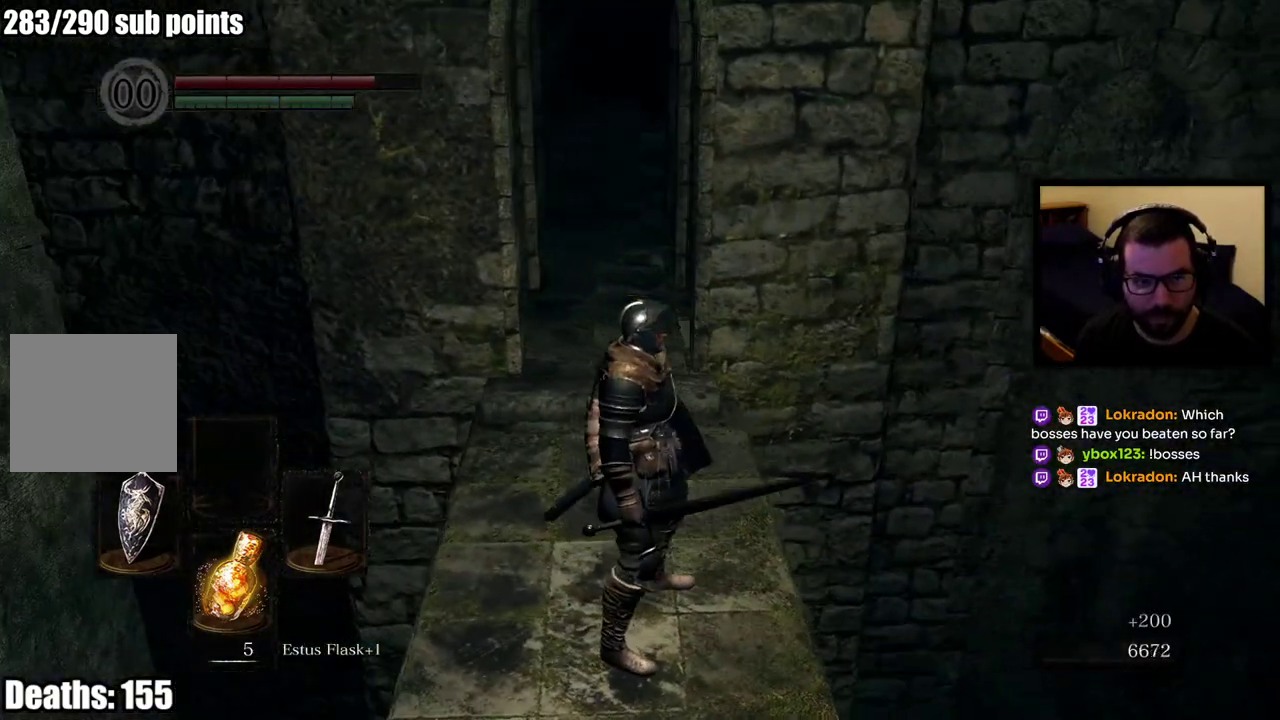
{"buttons": [], "left_stick": "up", "right_stick": "center", "events": [[100, "left_stick", "up"]]}
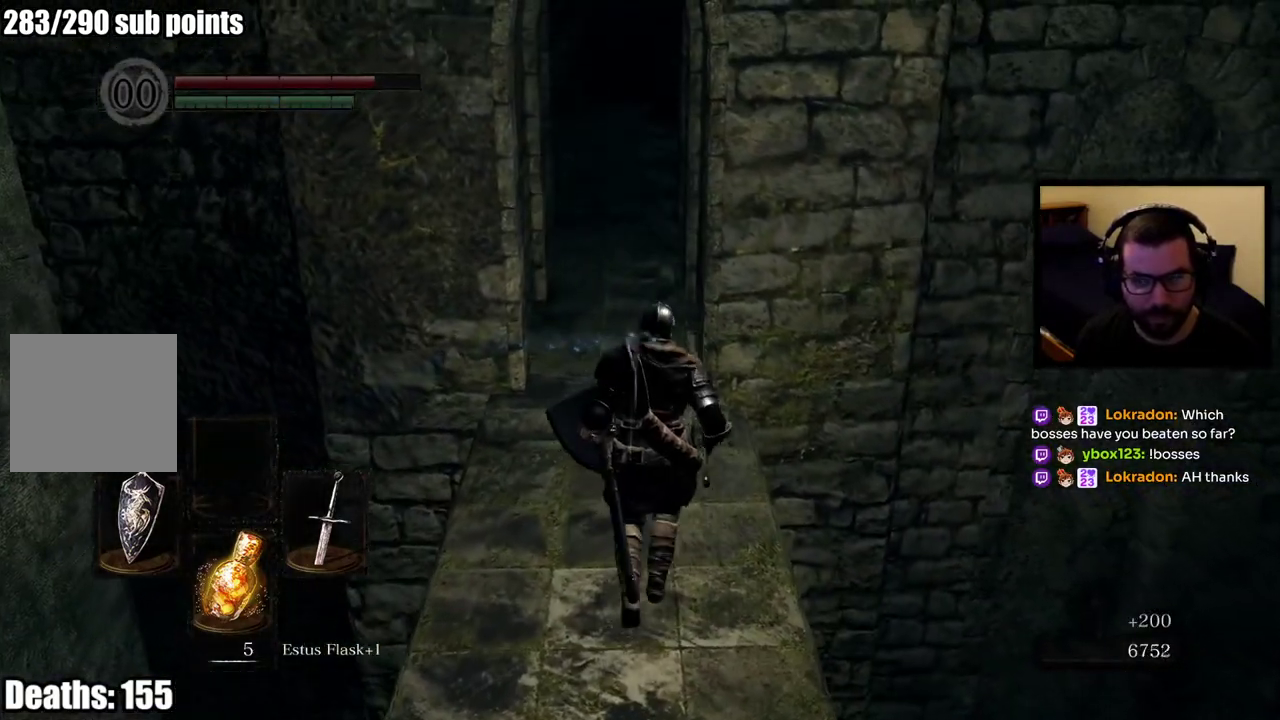
{"buttons": [], "left_stick": "up", "right_stick": "center", "events": []}
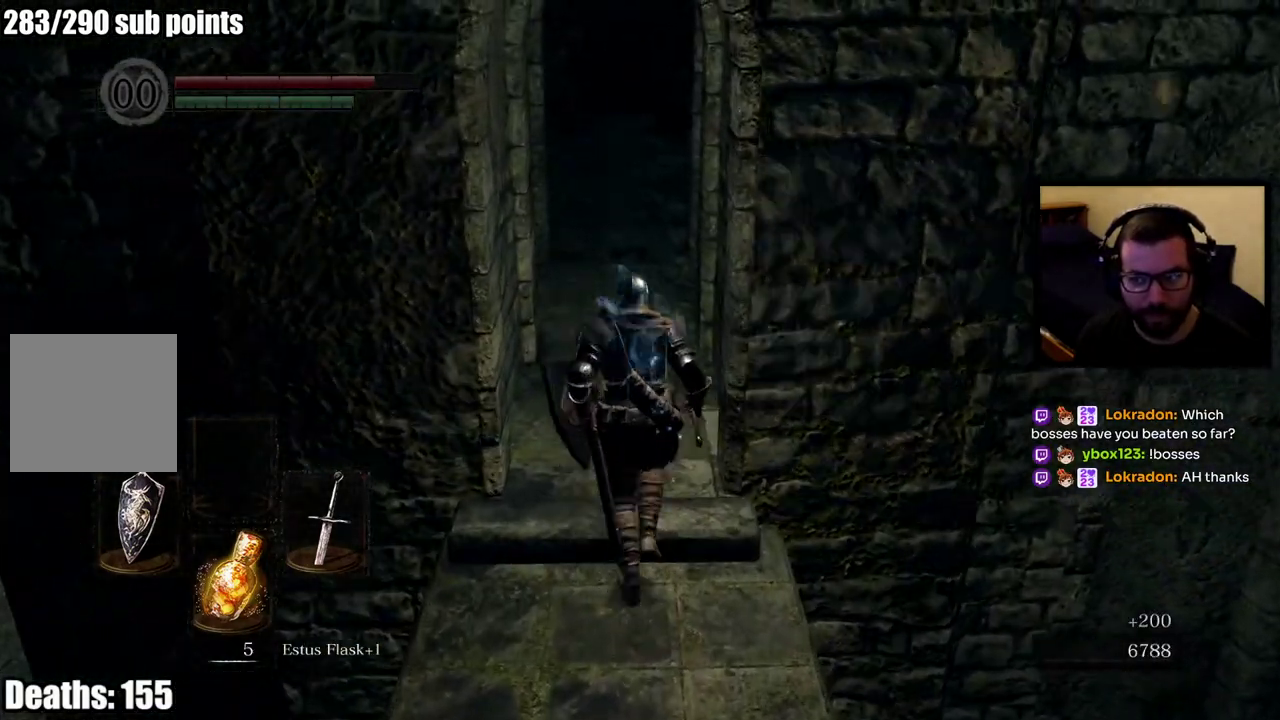
{"buttons": [], "left_stick": "up", "right_stick": "center", "events": []}
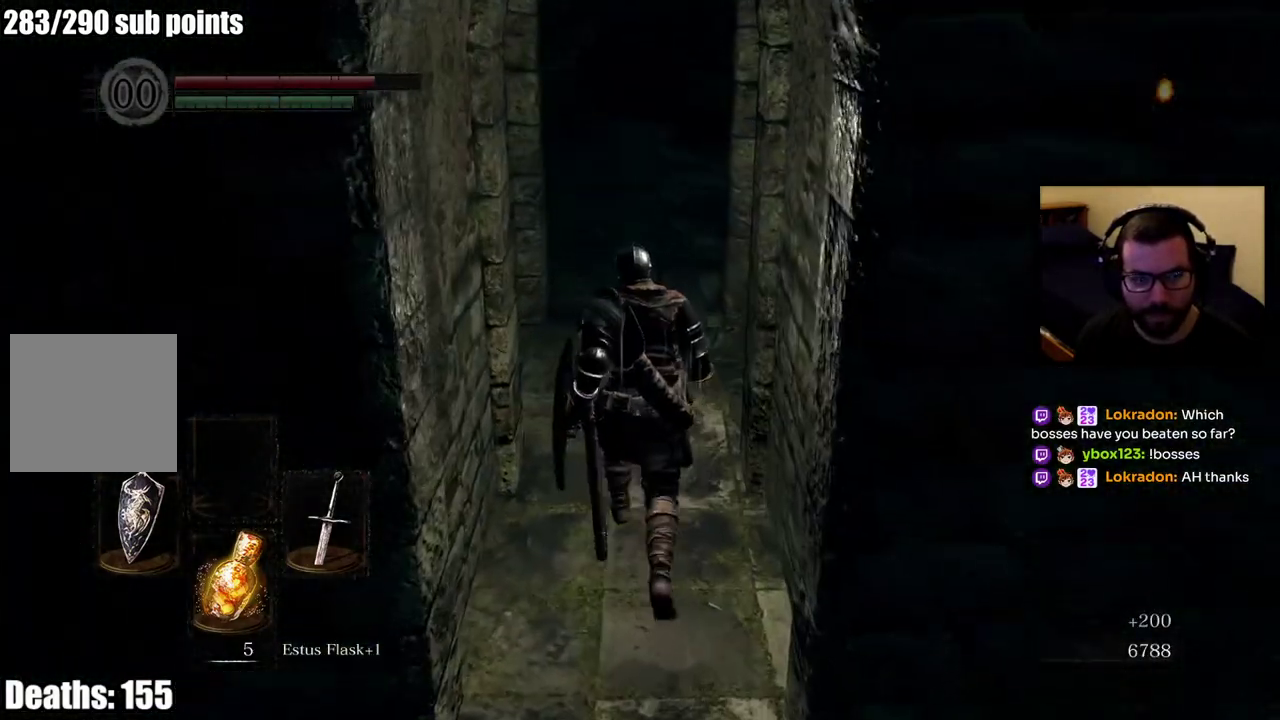
{"buttons": [], "left_stick": "up", "right_stick": "center", "events": []}
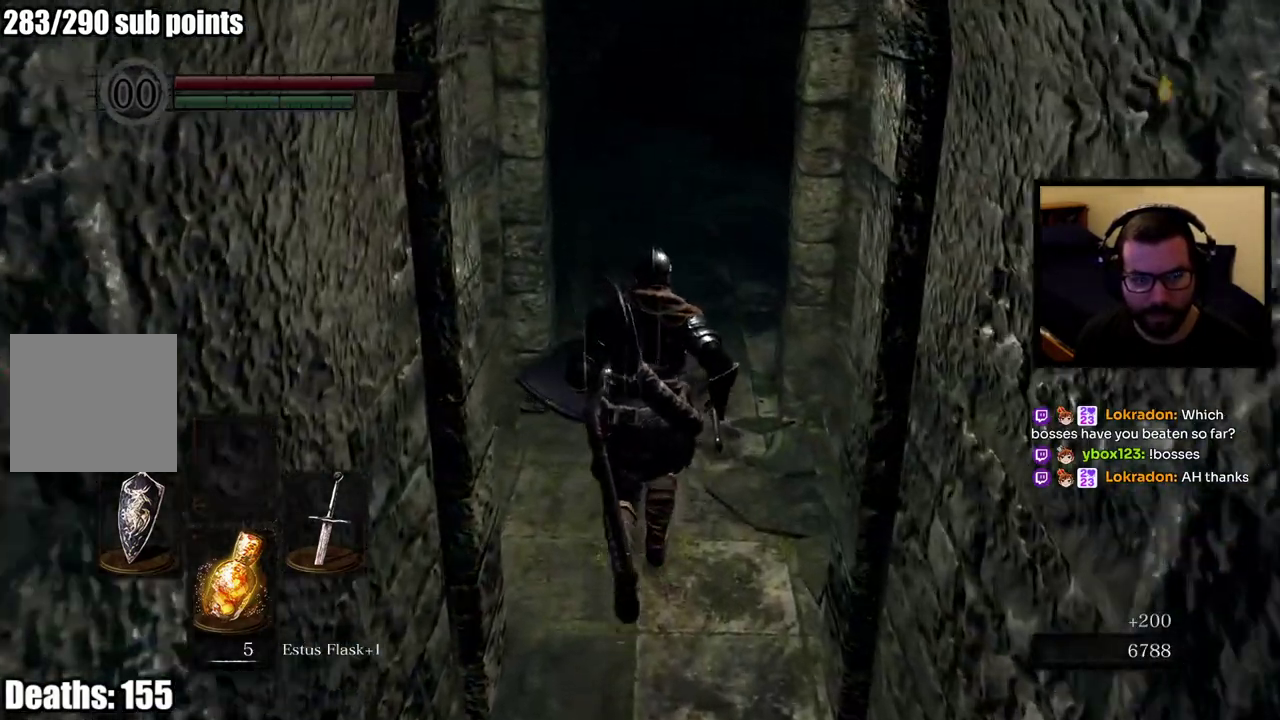
{"buttons": [], "left_stick": "up", "right_stick": "center", "events": []}
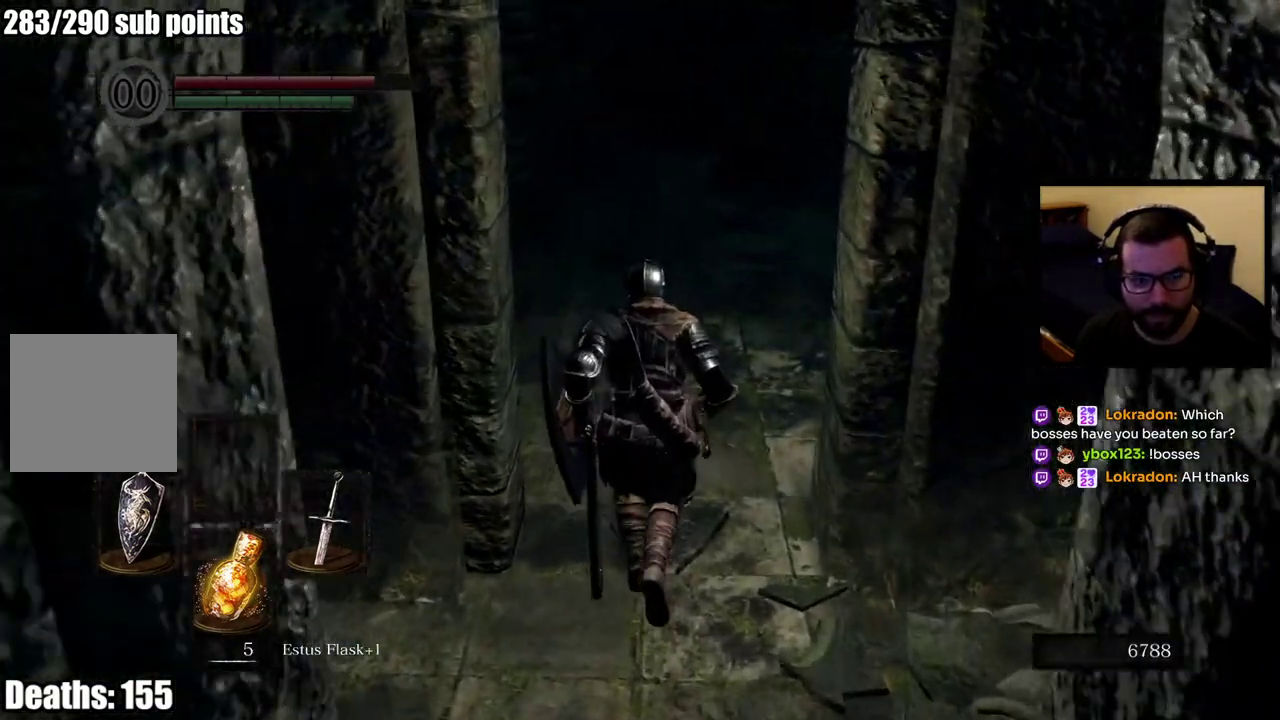
{"buttons": [], "left_stick": "center", "right_stick": "center", "events": [[400, "left_stick", "center"]]}
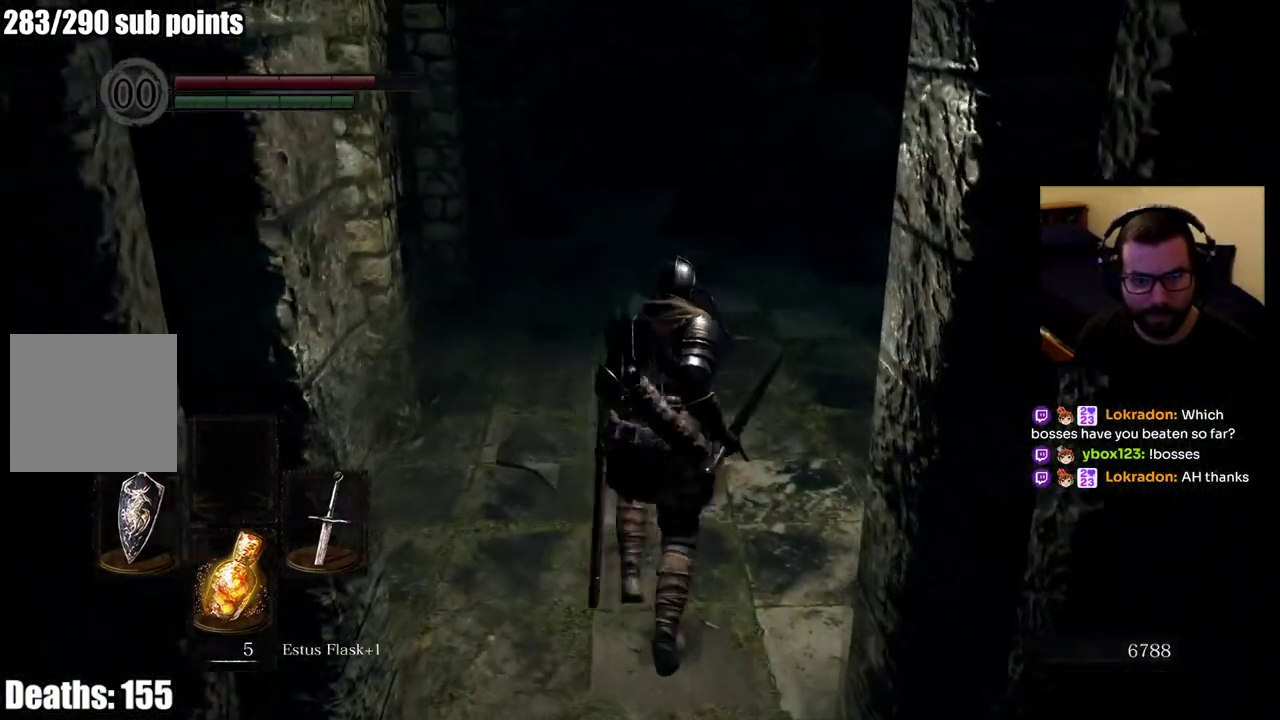
{"buttons": [], "left_stick": "center", "right_stick": "center", "events": []}
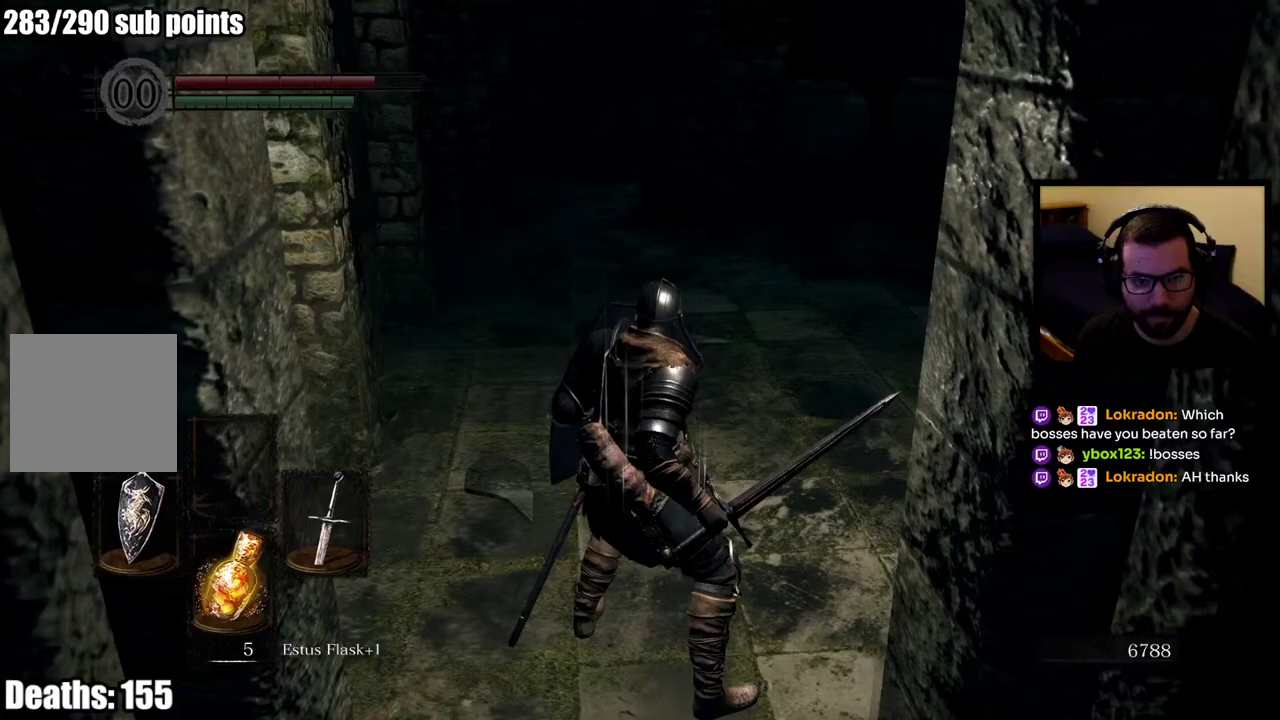
{"buttons": [], "left_stick": "up", "right_stick": "center", "events": [[83, "left_stick", "up-left"], [183, "left_stick", "up"]]}
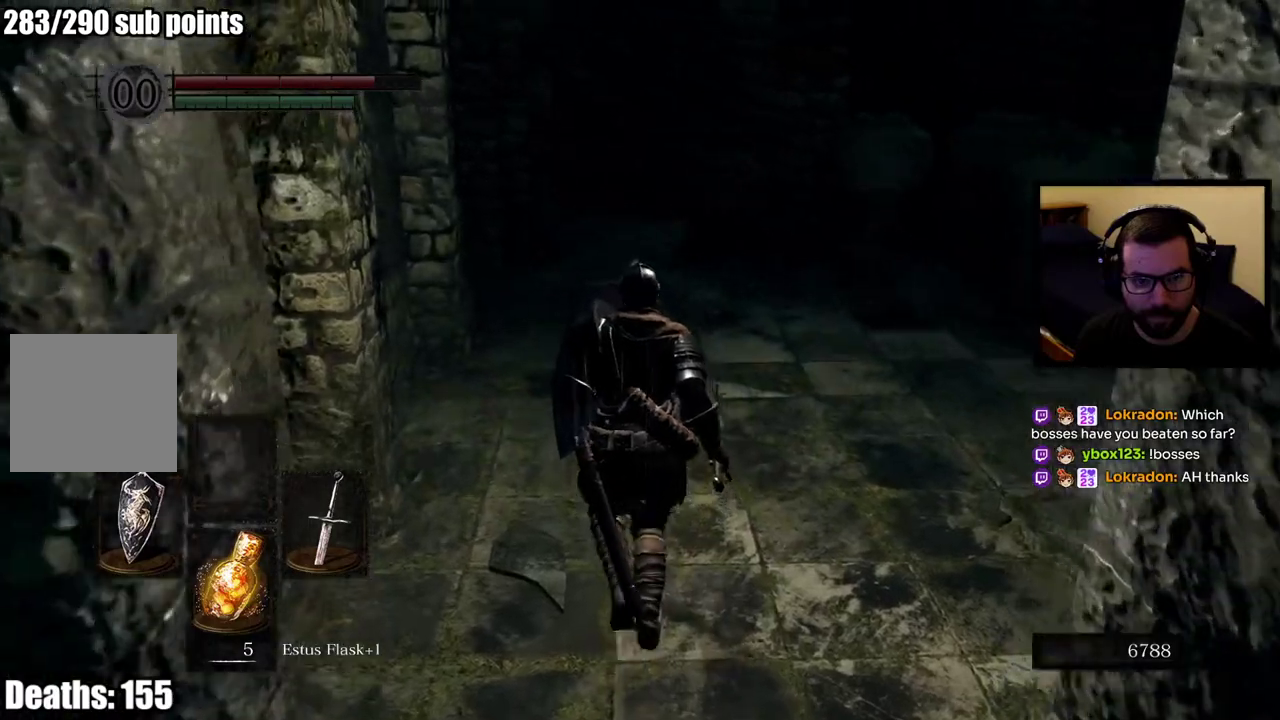
{"buttons": [], "left_stick": "center", "right_stick": "center", "events": [[217, "left_stick", "center"]]}
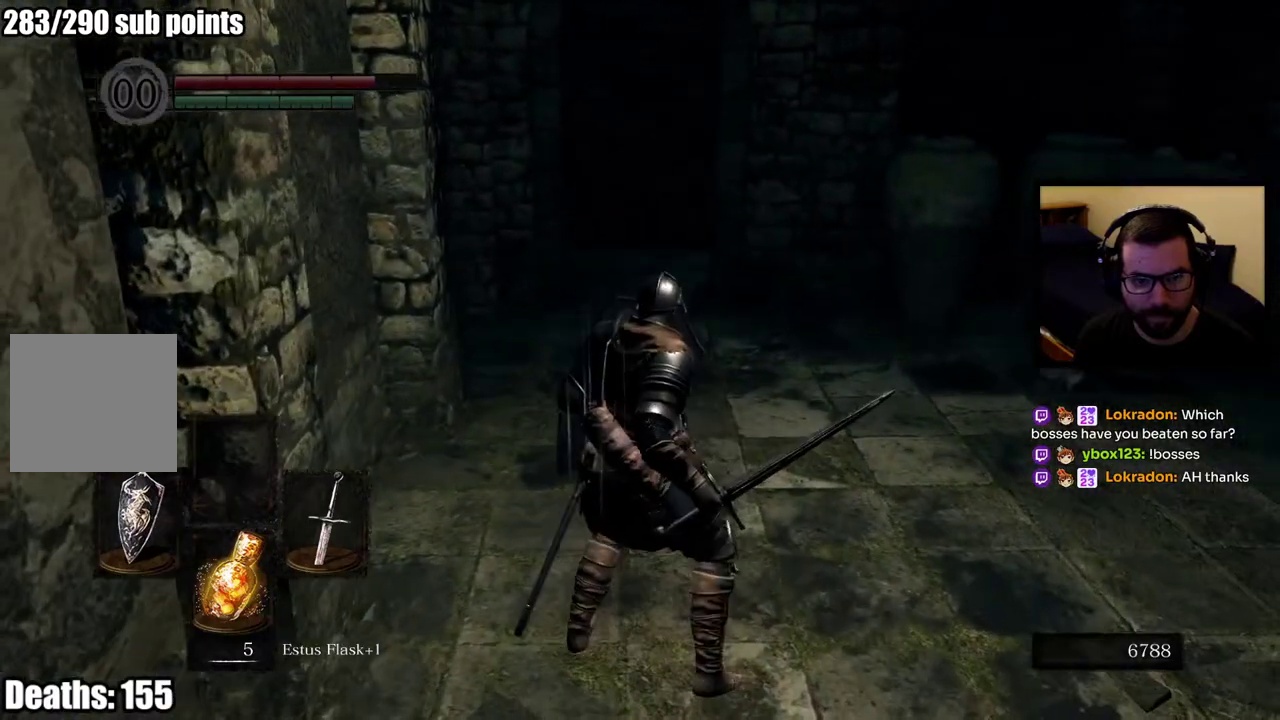
{"buttons": [], "left_stick": "up-right", "right_stick": "center", "events": [[433, "left_stick", "up-right"]]}
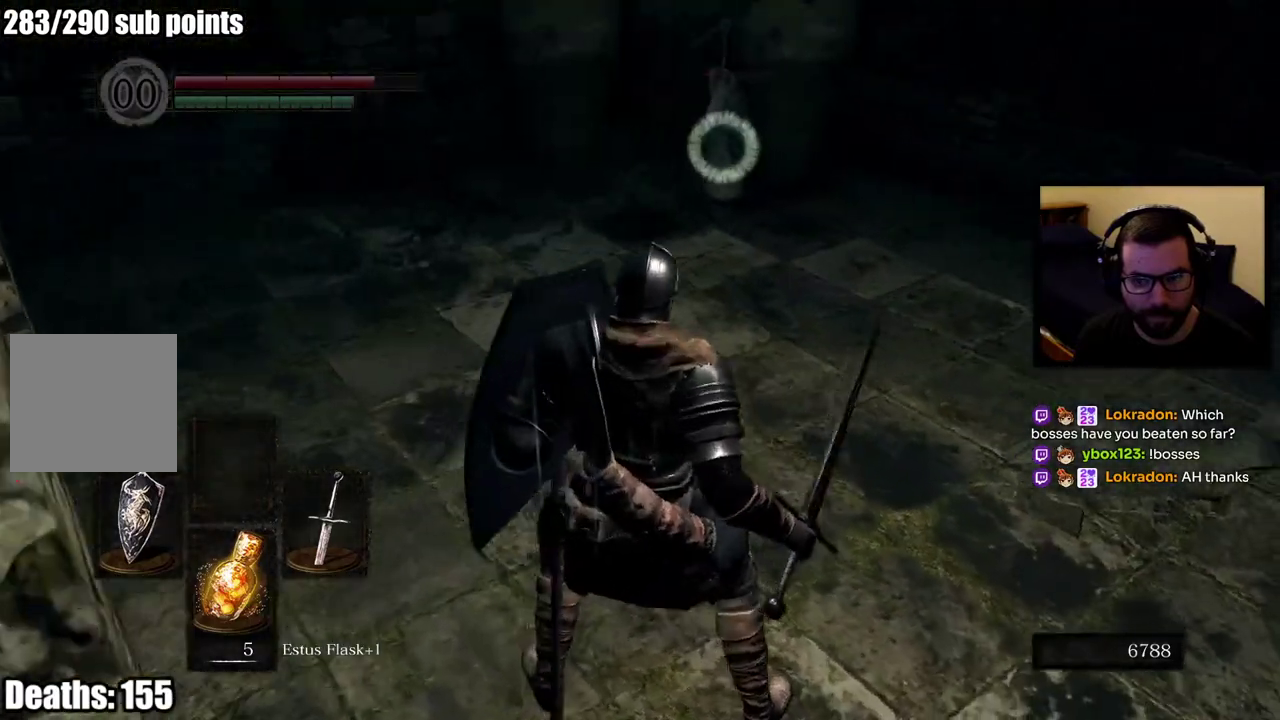
{"buttons": [], "left_stick": "up-right", "right_stick": "center", "events": [[150, "left_stick", "up"], [433, "left_stick", "up-right"]]}
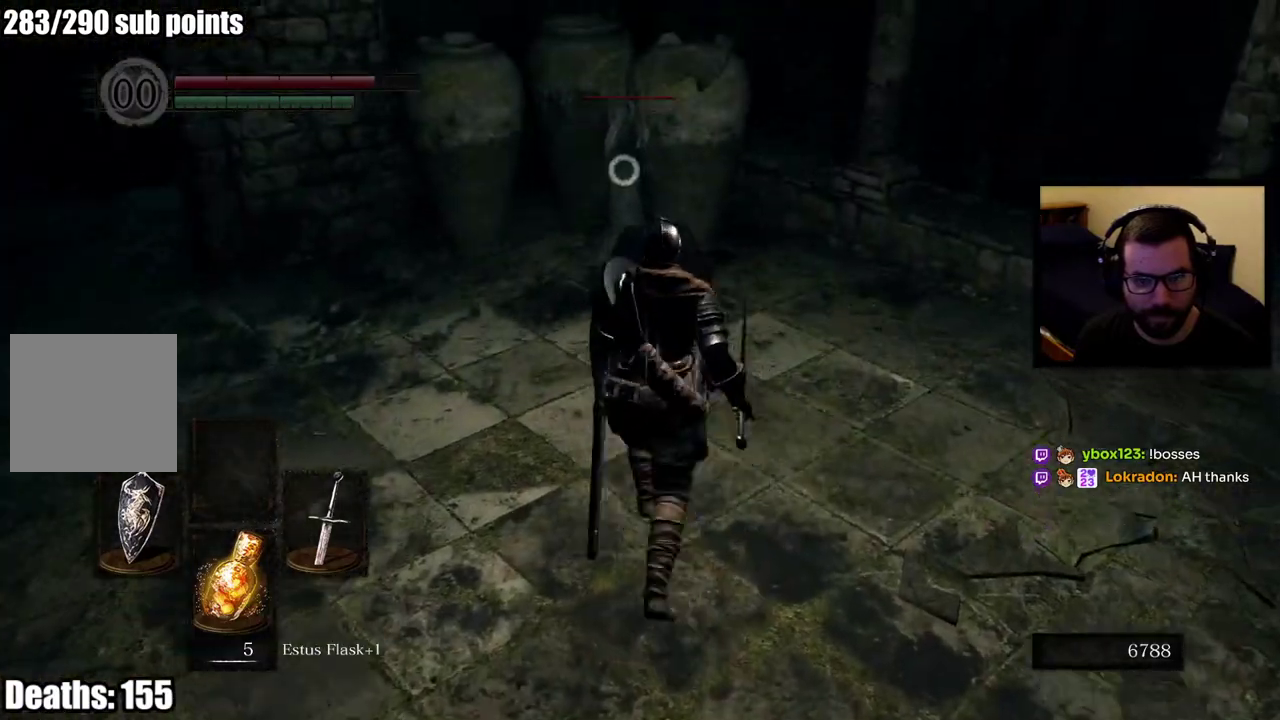
{"buttons": ["R2"], "left_stick": "center", "right_stick": "center", "events": [[150, "left_stick", "up"], [200, "R2", "down"], [200, "left_stick", "center"]]}
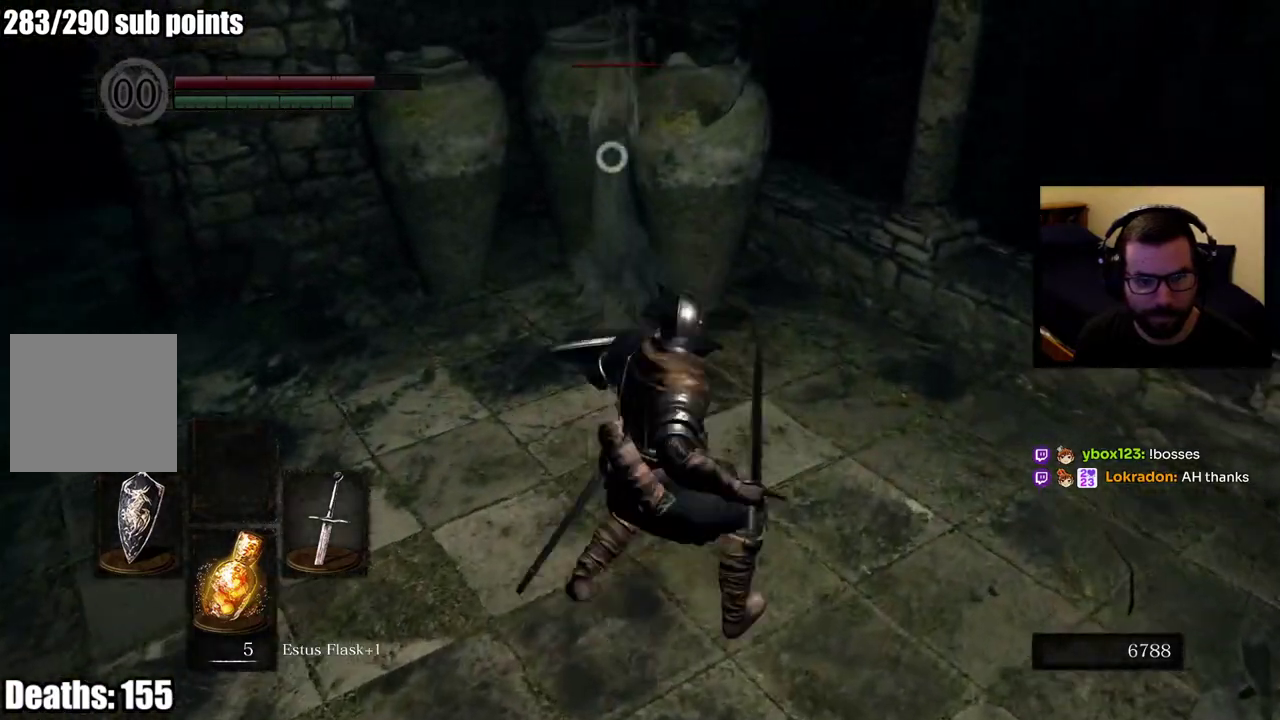
{"buttons": ["R2"], "left_stick": "center", "right_stick": "center", "events": []}
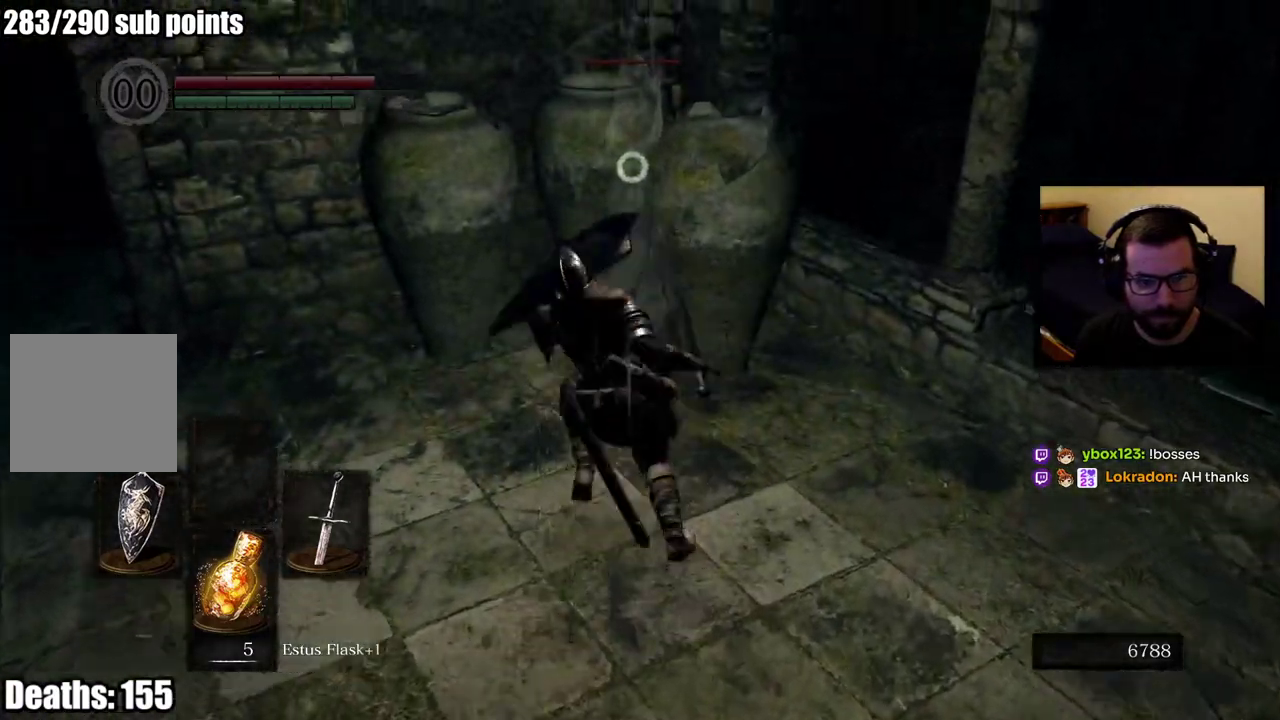
{"buttons": [], "left_stick": "center", "right_stick": "center", "events": [[83, "R2", "up"]]}
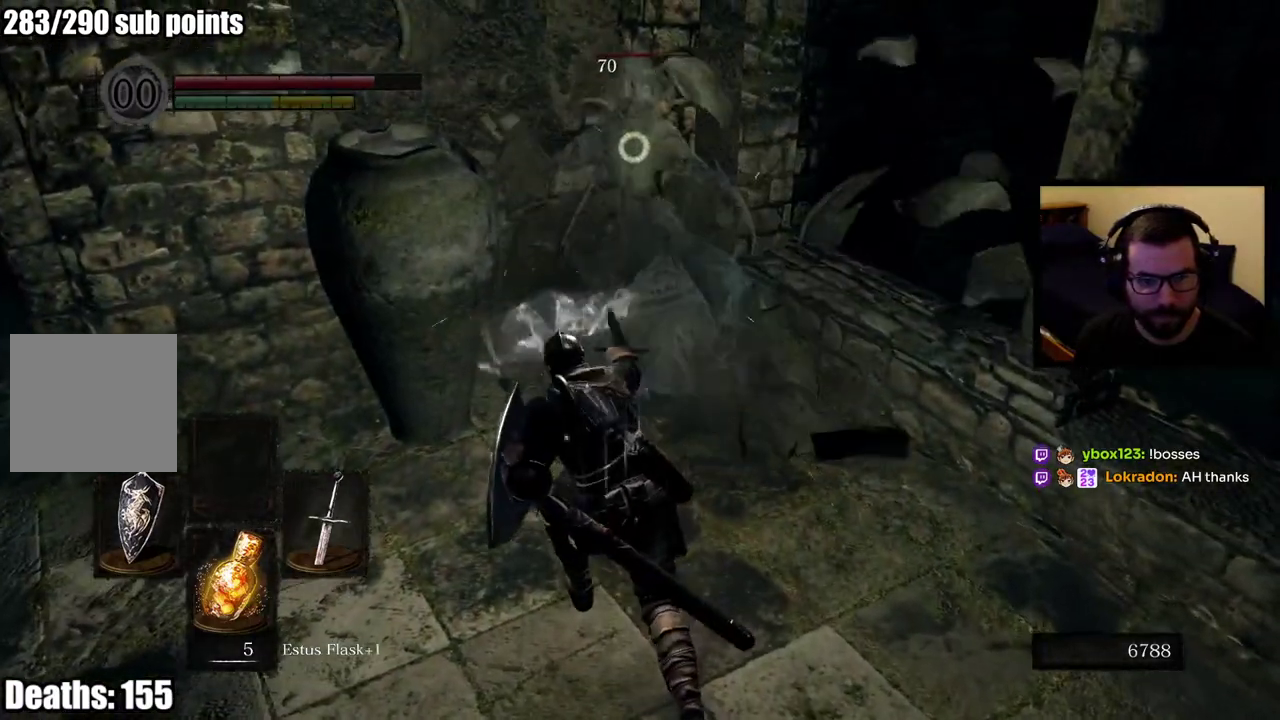
{"buttons": [], "left_stick": "center", "right_stick": "center", "events": []}
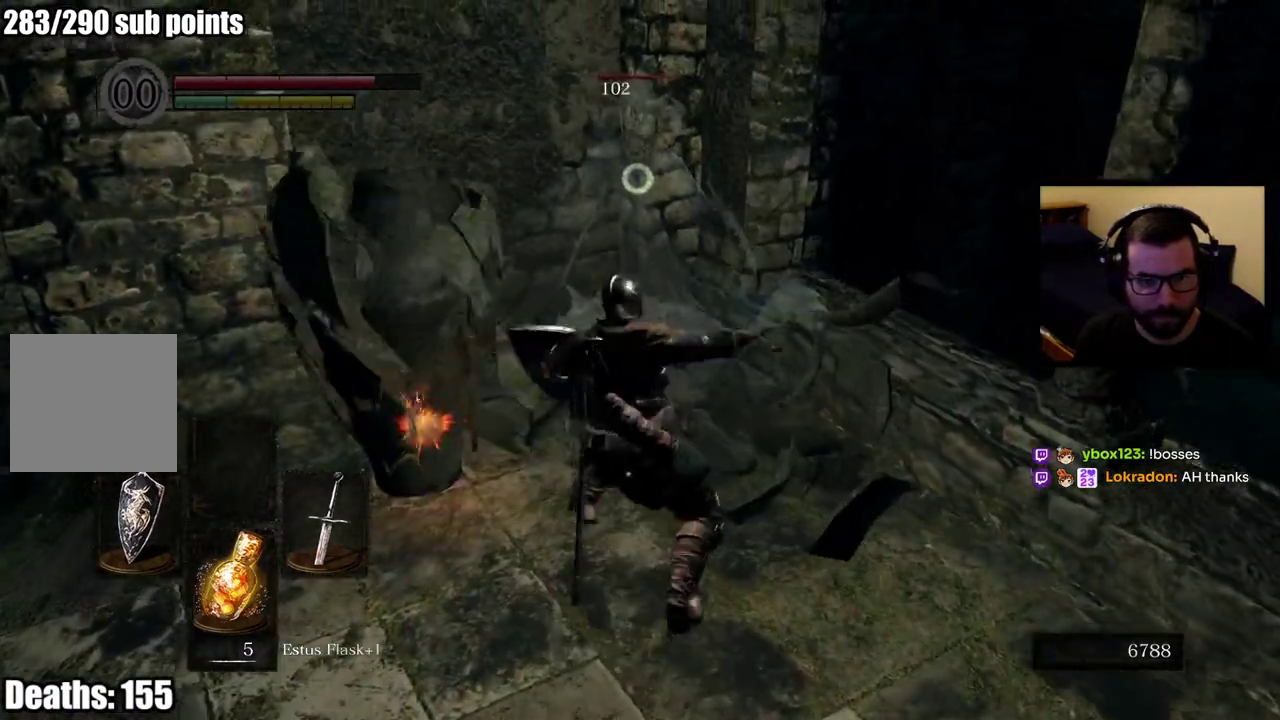
{"buttons": [], "left_stick": "center", "right_stick": "center", "events": []}
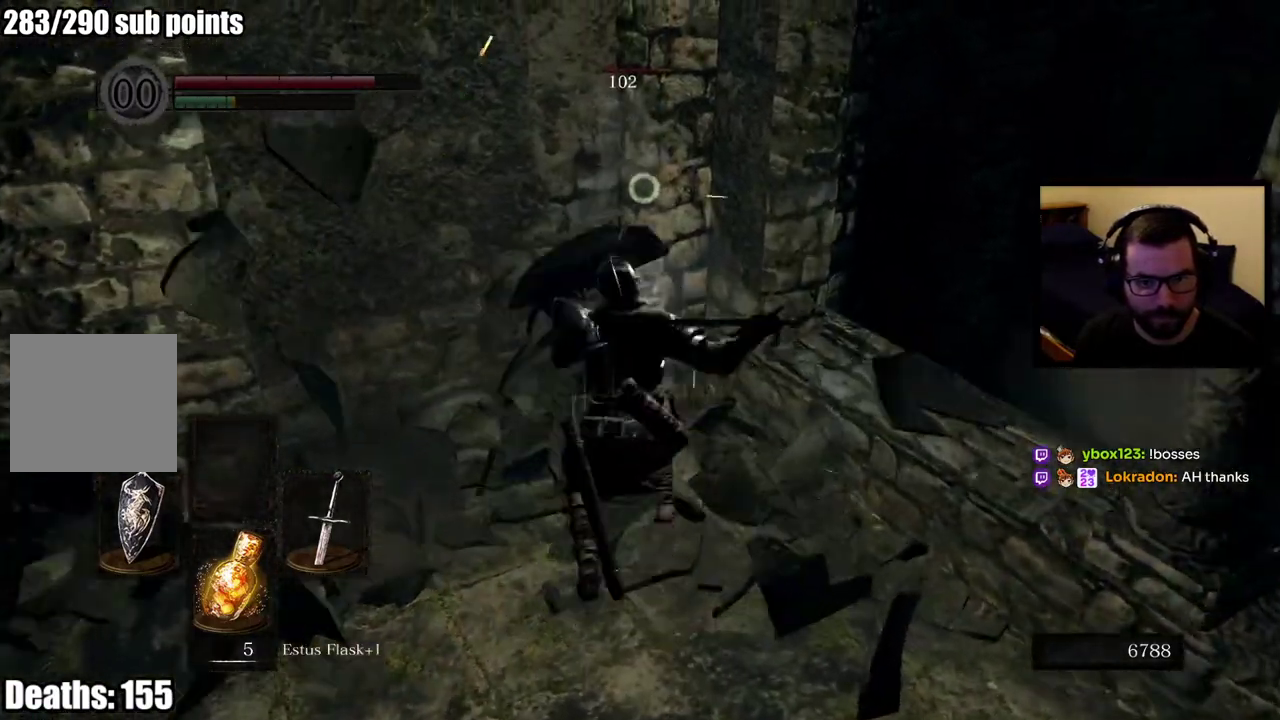
{"buttons": [], "left_stick": "down", "right_stick": "center", "events": [[217, "left_stick", "down"]]}
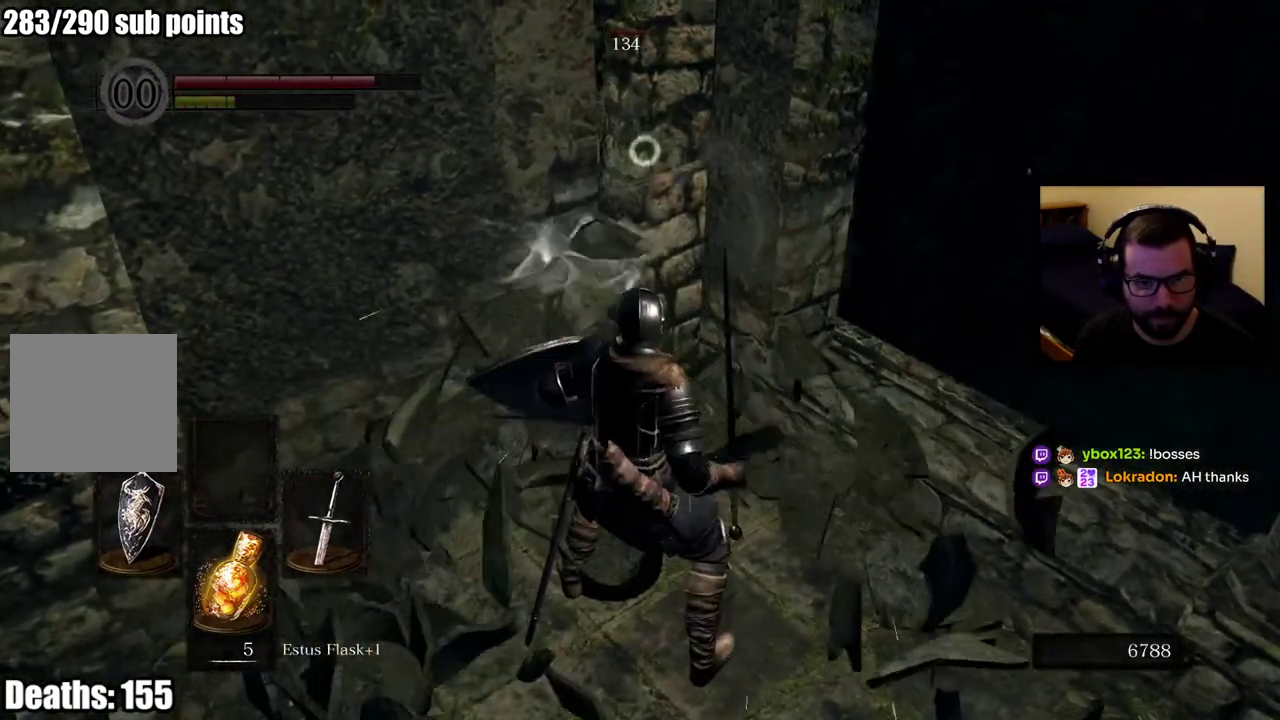
{"buttons": [], "left_stick": "down", "right_stick": "center", "events": []}
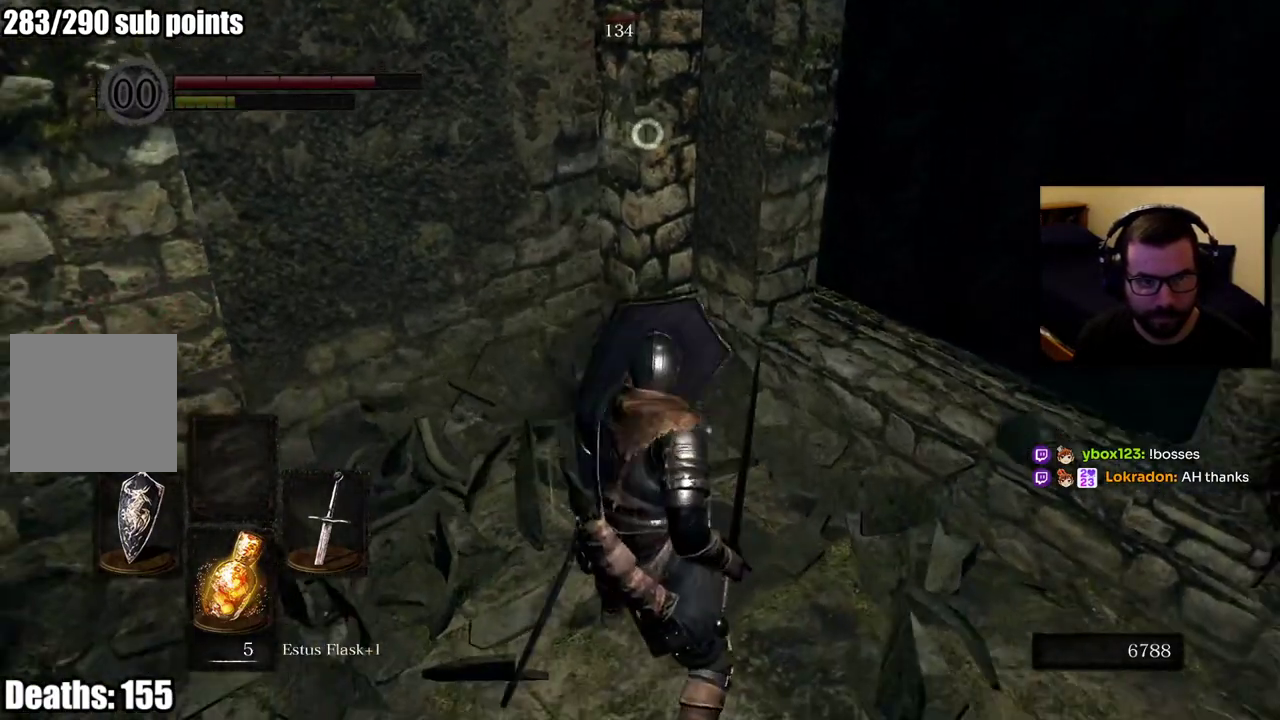
{"buttons": ["R2"], "left_stick": "center", "right_stick": "center", "events": [[67, "R2", "down"], [67, "left_stick", "center"], [183, "R2", "up"], [267, "R2", "down"], [367, "R2", "up"], [417, "R2", "down"]]}
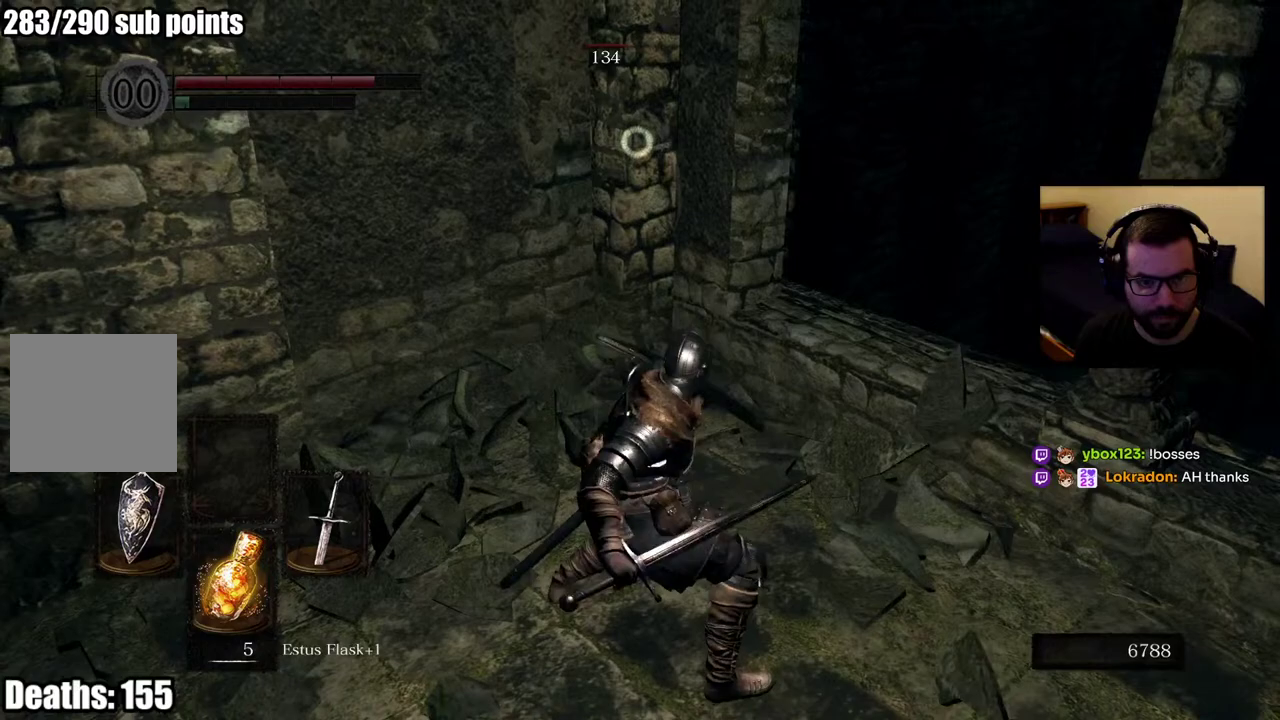
{"buttons": [], "left_stick": "down", "right_stick": "center", "events": [[33, "R2", "up"], [83, "R2", "down"], [217, "R2", "up"], [400, "left_stick", "down"]]}
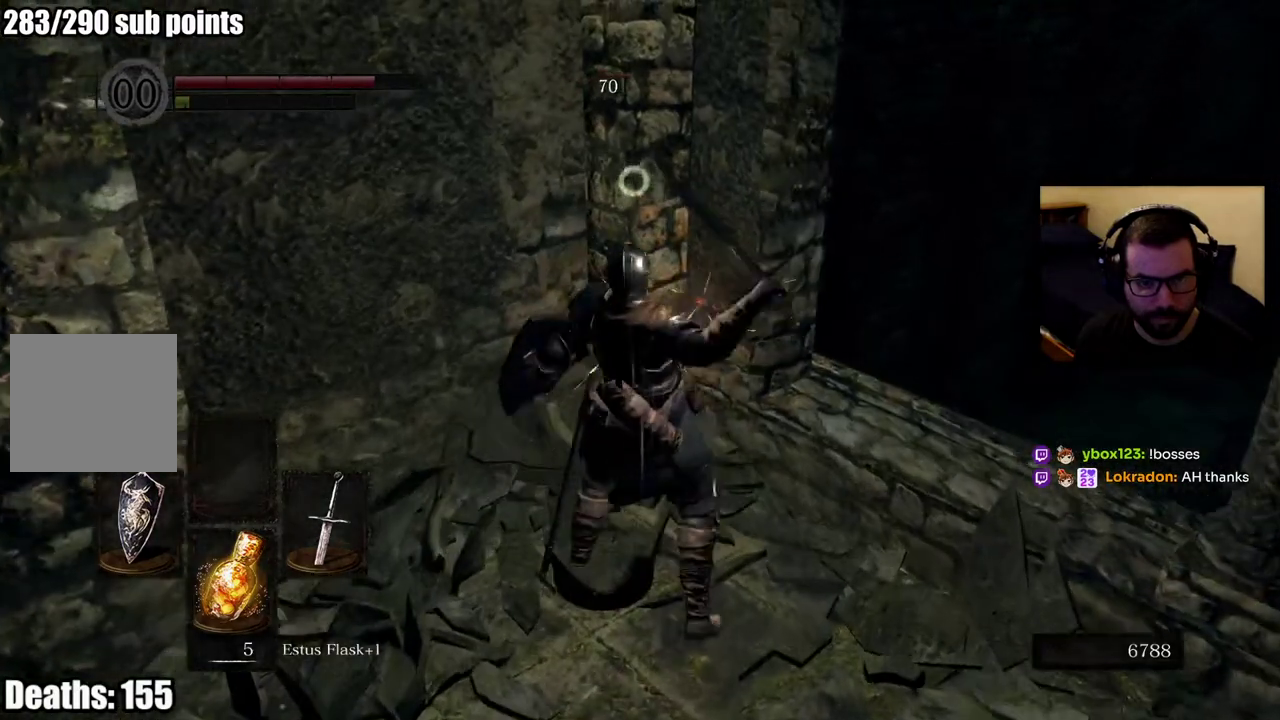
{"buttons": [], "left_stick": "down", "right_stick": "center", "events": []}
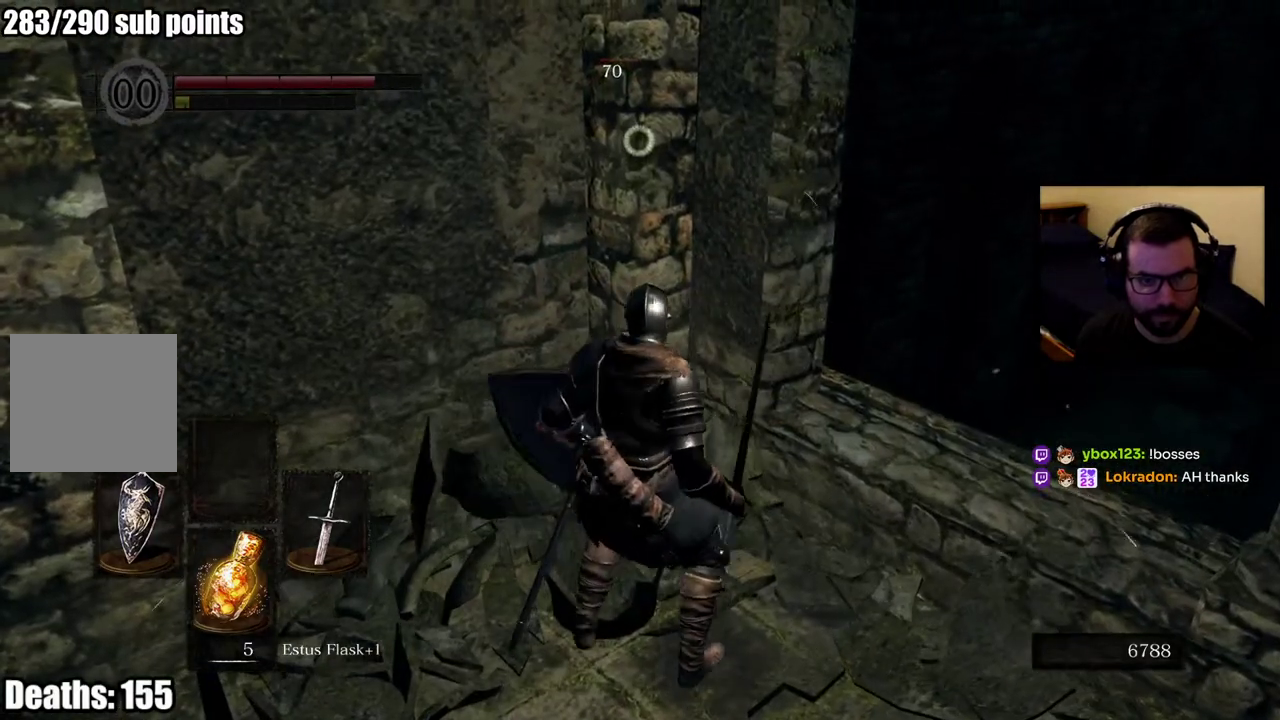
{"buttons": [], "left_stick": "down", "right_stick": "center", "events": []}
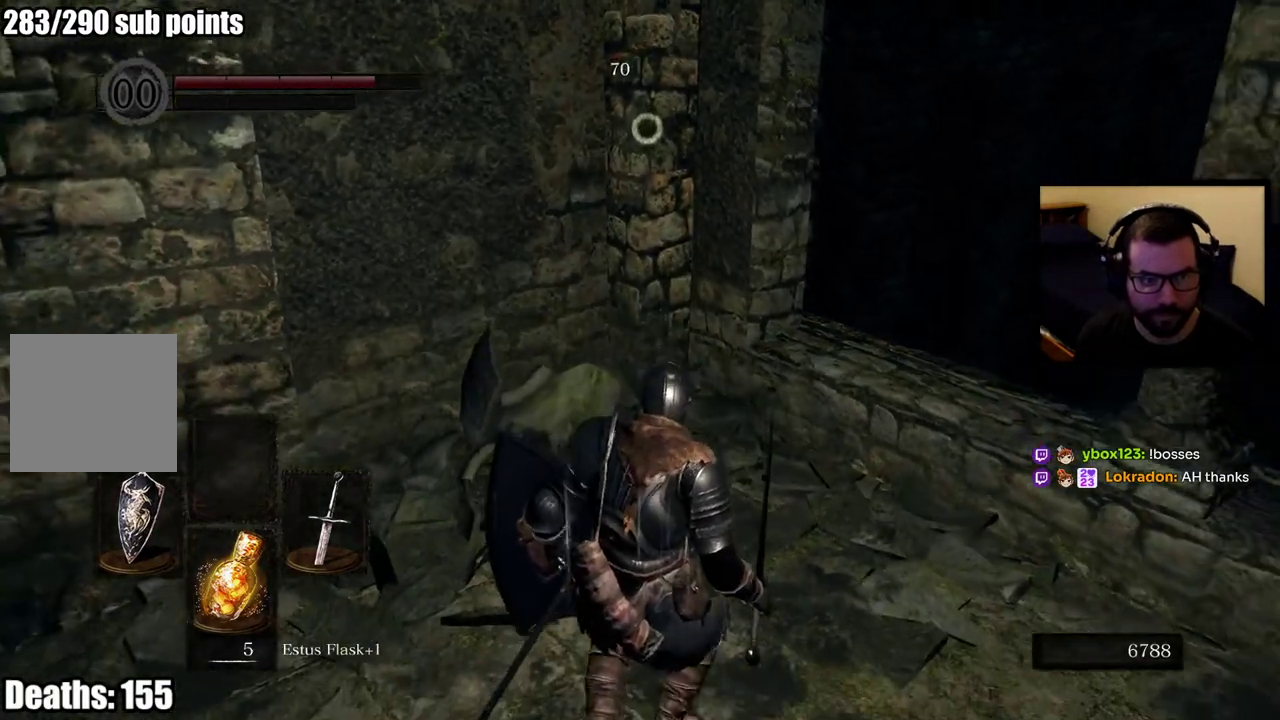
{"buttons": [], "left_stick": "down", "right_stick": "center", "events": []}
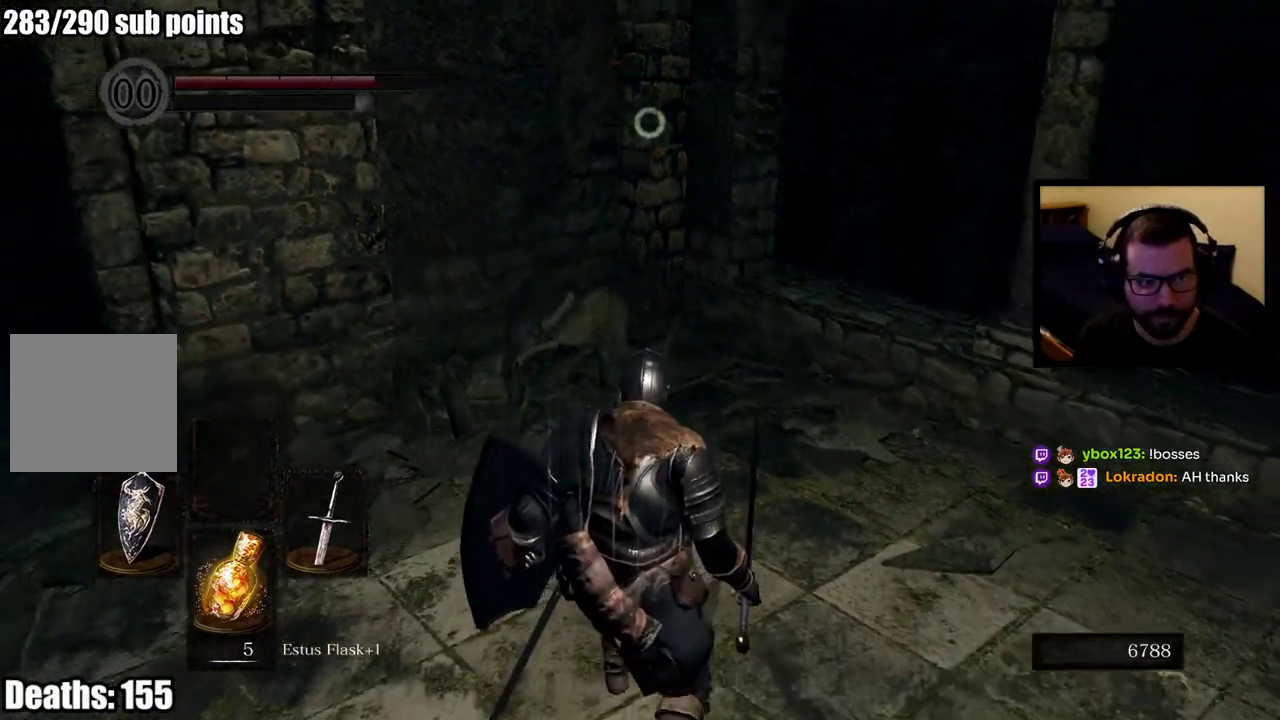
{"buttons": [], "left_stick": "down", "right_stick": "center", "events": []}